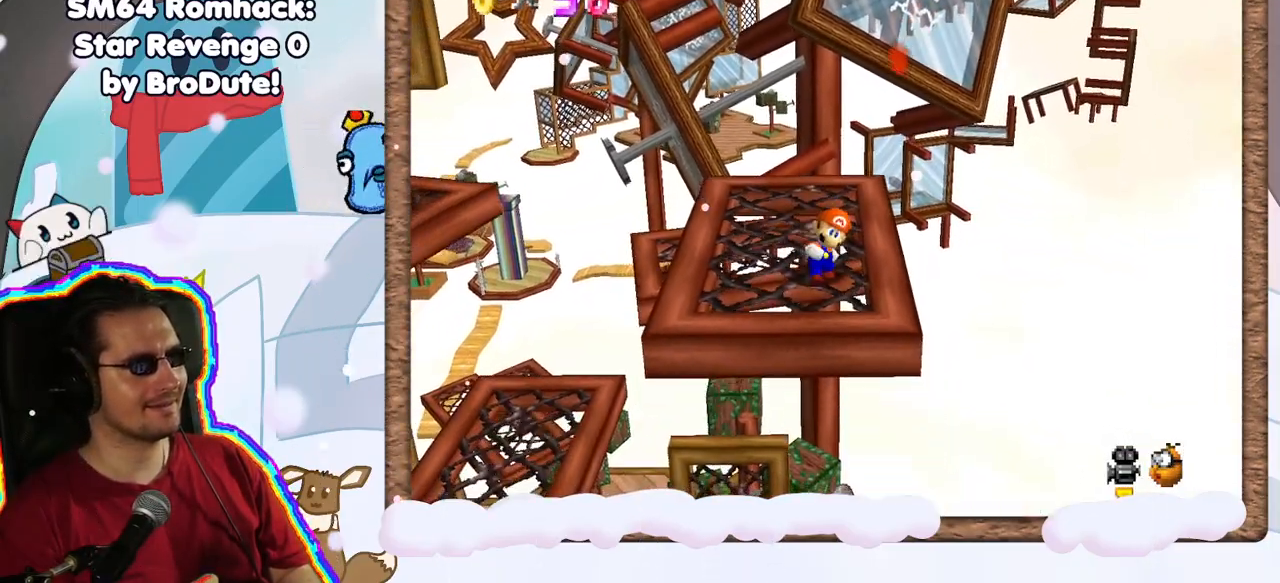
Gameplay with a controller (Nintendo layout); each line is a JSON object with the inputs held at the frame after it (dt_ms = milliseconds from this image to that frame). "events" lists button and stick changes between this image and that frame as [ms after this image, input, new state], when the widget could be followed in between. Not read: L3 R3.
{"dt_ms": 500, "buttons": ["A"], "left_stick": "up-left", "events": [[133, "A", "down"], [483, "left_stick", "up-left"]]}
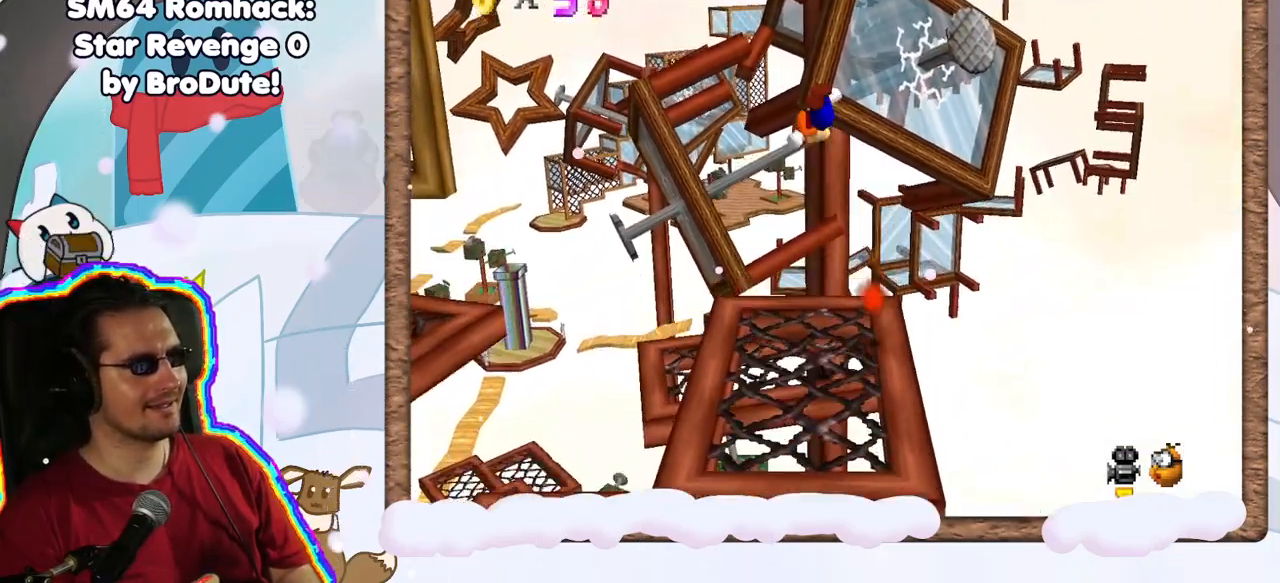
{"dt_ms": 500, "buttons": [], "left_stick": "down-right", "events": [[83, "left_stick", "down"], [333, "left_stick", "down-right"], [400, "A", "up"]]}
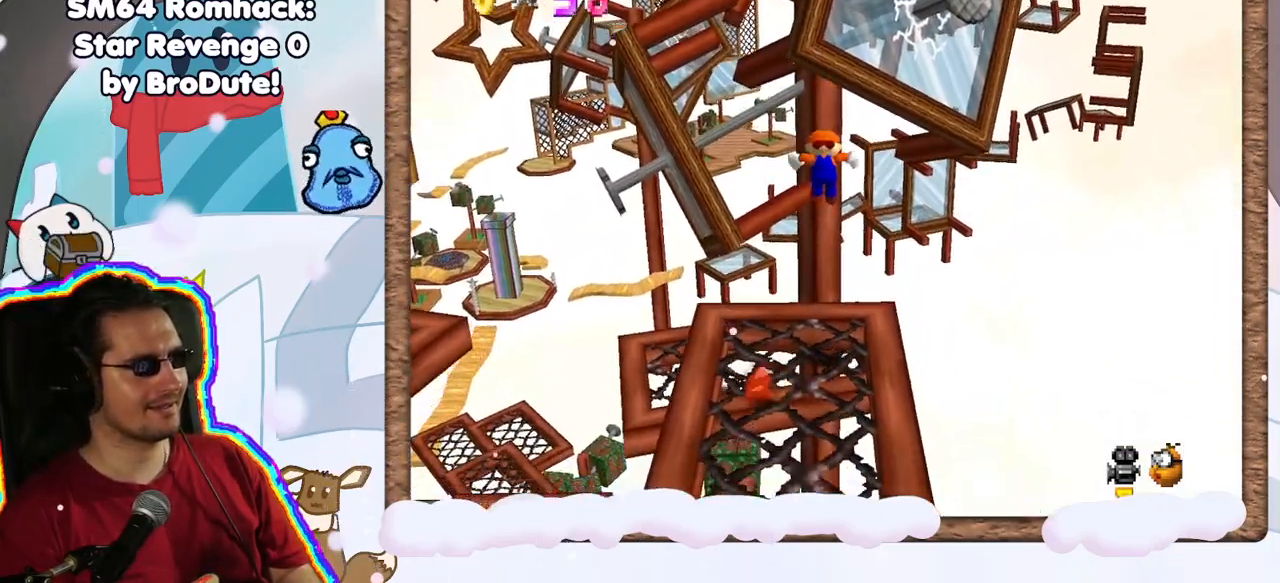
{"dt_ms": 500, "buttons": [], "left_stick": "center", "events": [[50, "left_stick", "center"]]}
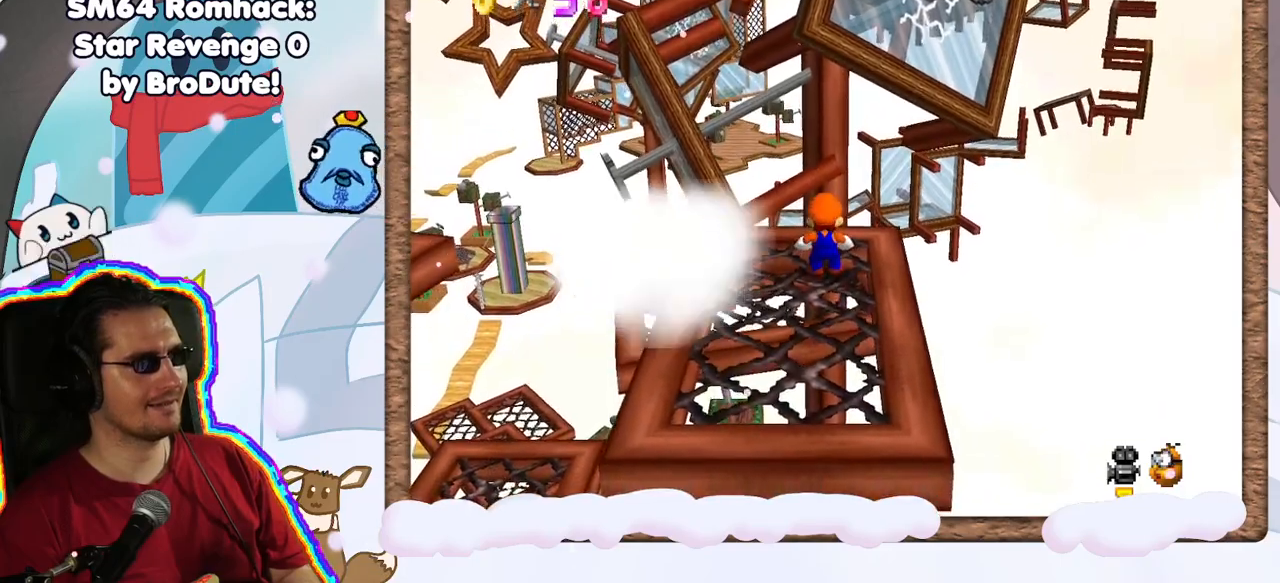
{"dt_ms": 500, "buttons": ["Z"], "left_stick": "center", "events": [[167, "A", "down"], [200, "left_stick", "down"], [367, "A", "up"], [400, "left_stick", "center"], [417, "Z", "down"]]}
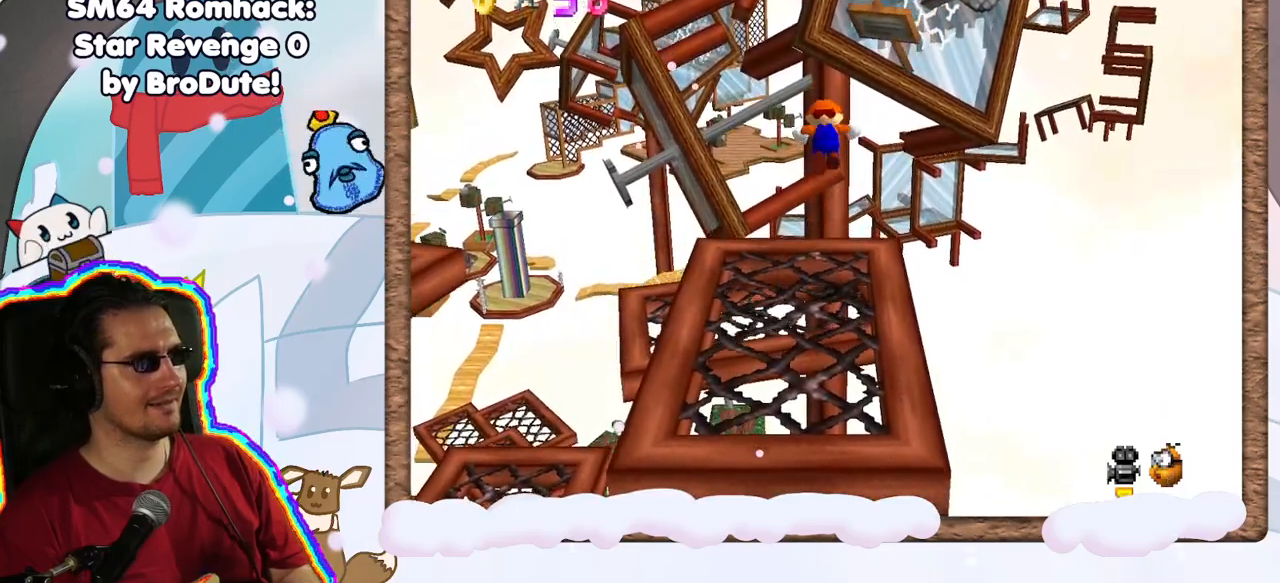
{"dt_ms": 500, "buttons": [], "left_stick": "center", "events": [[233, "Z", "up"], [333, "C_RIGHT", "down"], [450, "C_RIGHT", "up"]]}
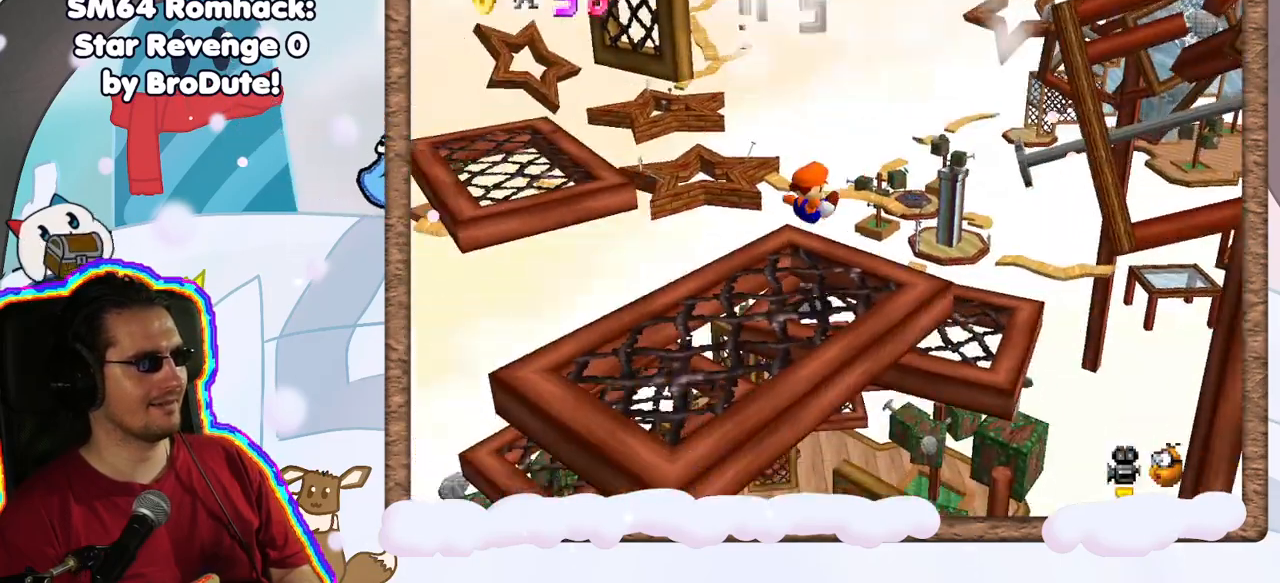
{"dt_ms": 500, "buttons": [], "left_stick": "center", "events": []}
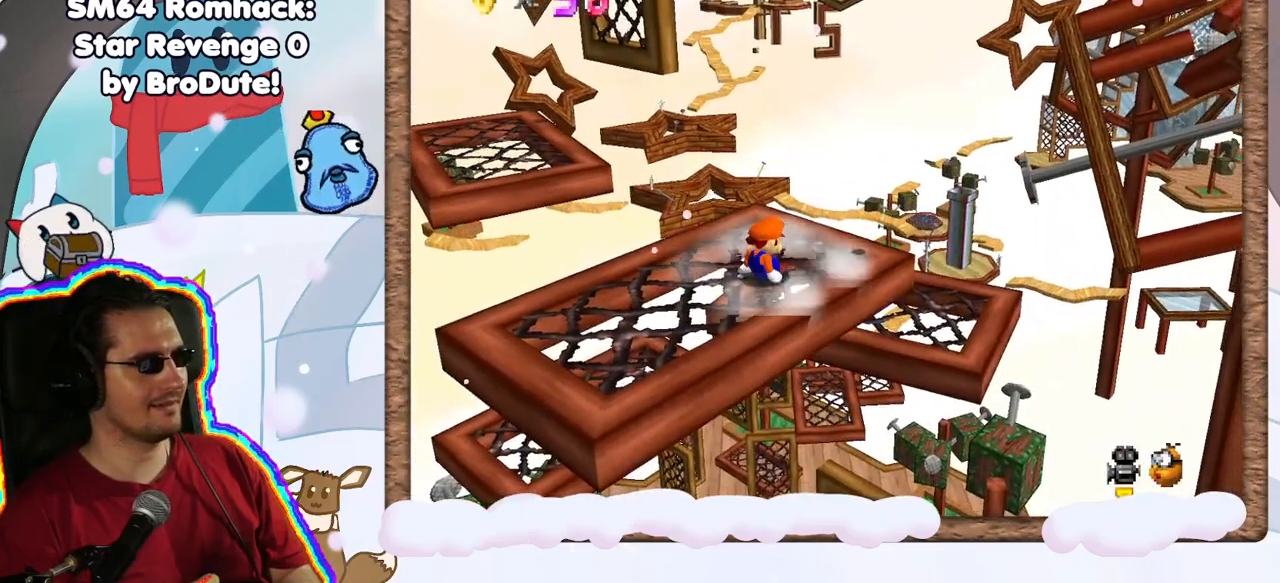
{"dt_ms": 500, "buttons": [], "left_stick": "down-left", "events": [[83, "left_stick", "up-right"], [133, "A", "down"], [233, "A", "up"], [383, "left_stick", "left"], [450, "left_stick", "down-left"]]}
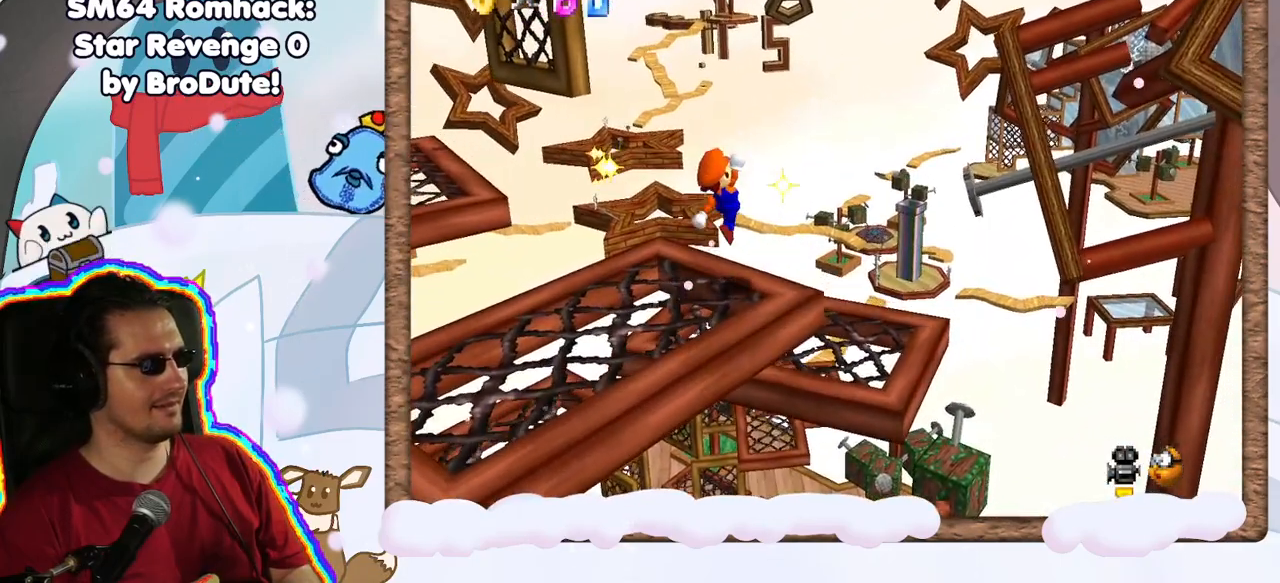
{"dt_ms": 500, "buttons": ["C_RIGHT"], "left_stick": "center", "events": [[417, "left_stick", "center"], [500, "C_RIGHT", "down"]]}
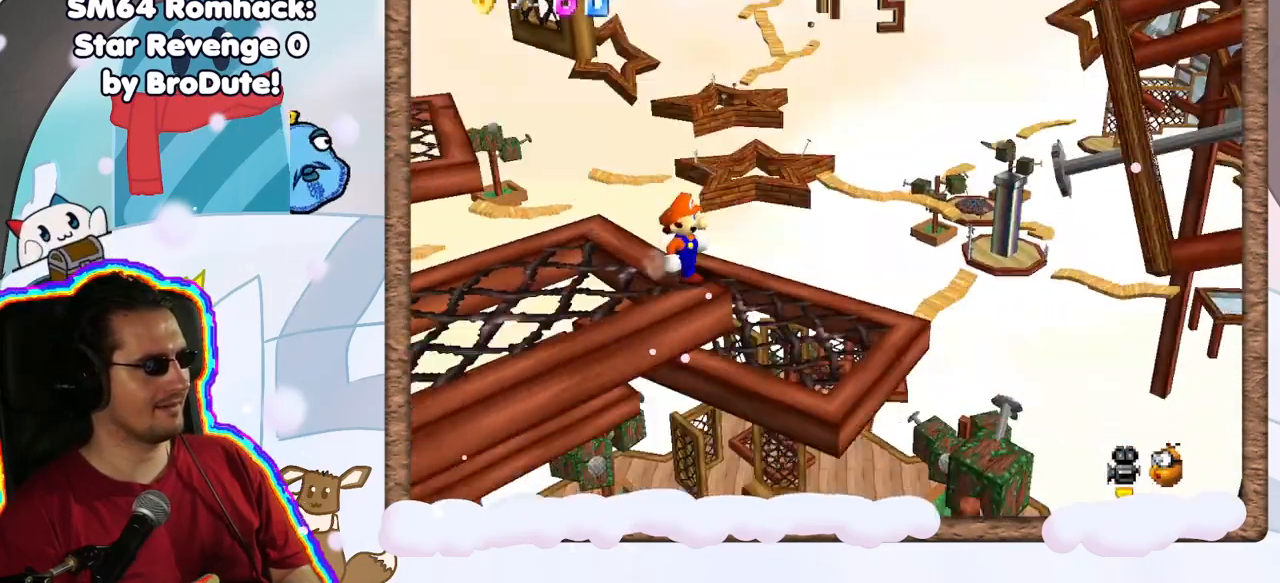
{"dt_ms": 500, "buttons": ["A"], "left_stick": "up-left", "events": [[67, "C_RIGHT", "up"], [200, "A", "down"], [383, "left_stick", "up-left"]]}
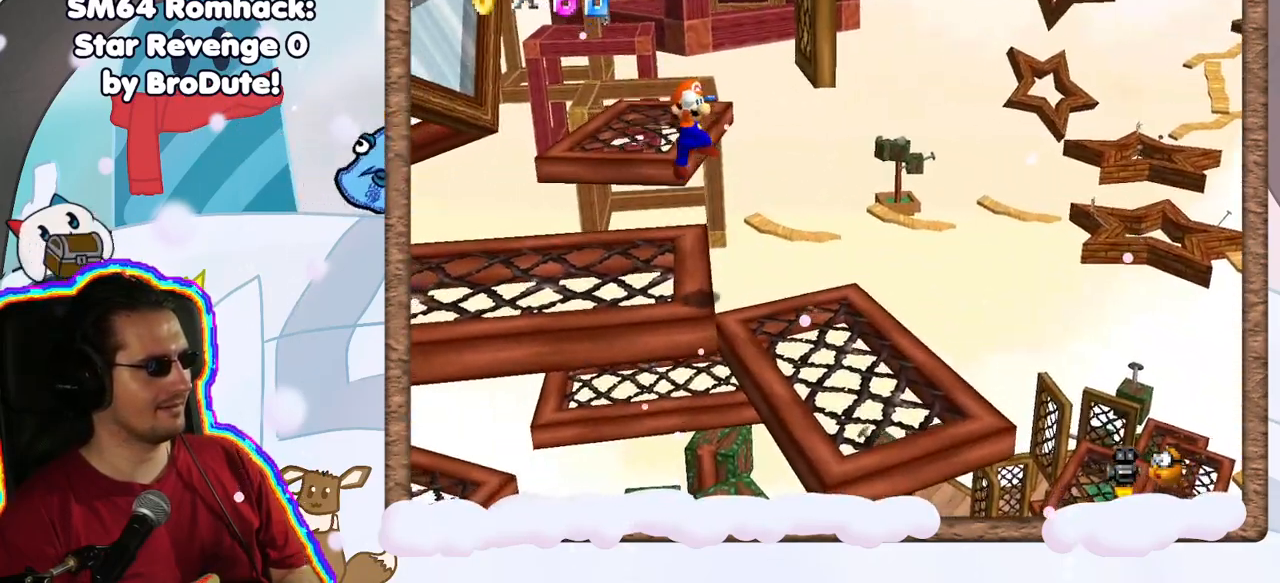
{"dt_ms": 500, "buttons": [], "left_stick": "center", "events": [[67, "A", "up"], [133, "left_stick", "left"], [283, "left_stick", "center"]]}
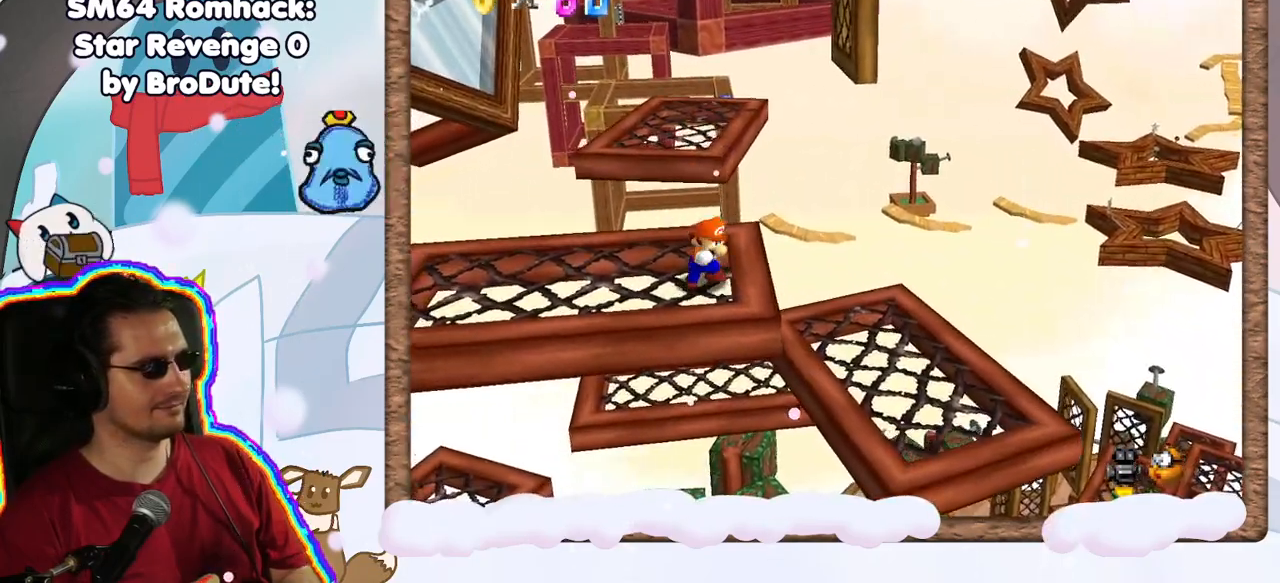
{"dt_ms": 500, "buttons": [], "left_stick": "up", "events": [[183, "left_stick", "right"], [283, "left_stick", "up-right"], [483, "left_stick", "up"]]}
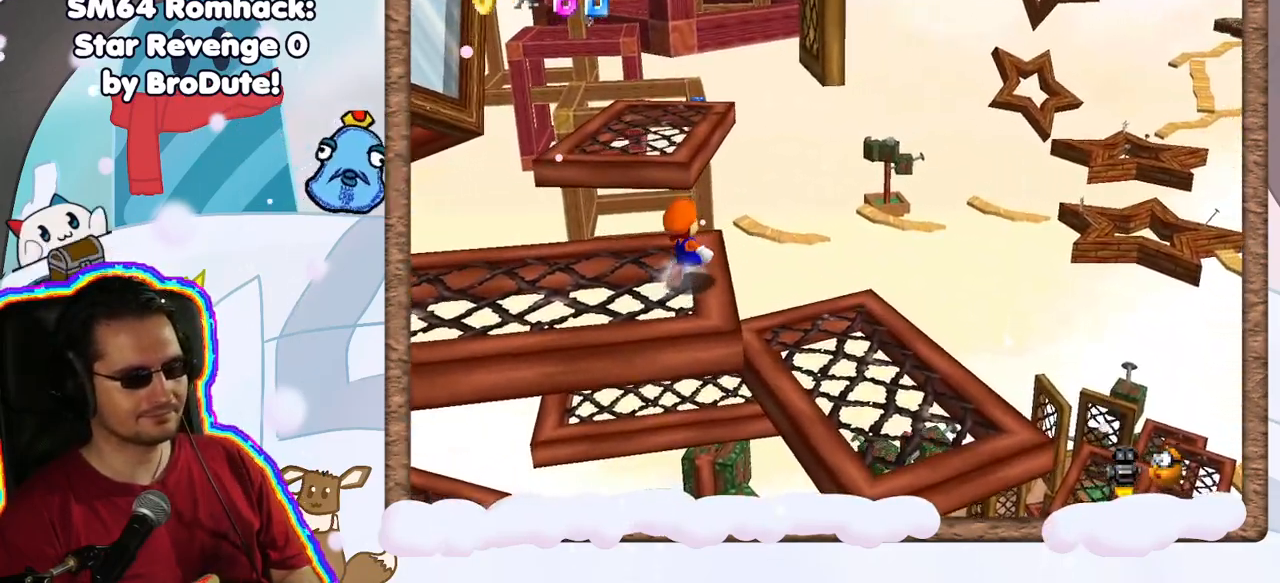
{"dt_ms": 500, "buttons": ["A"], "left_stick": "up", "events": [[350, "A", "down"]]}
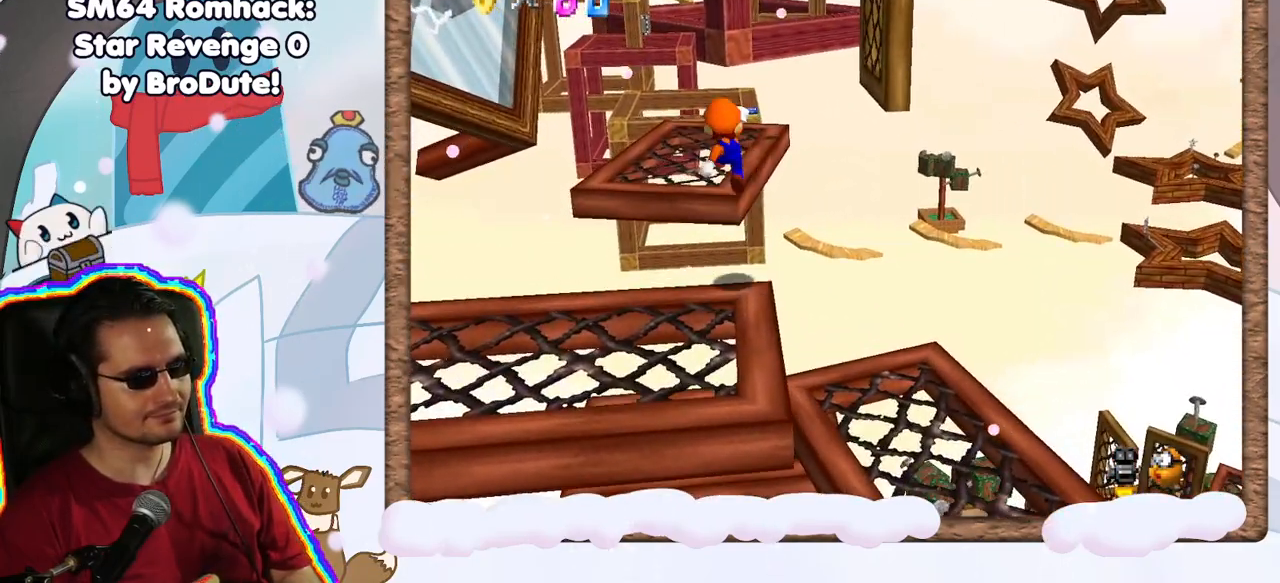
{"dt_ms": 500, "buttons": [], "left_stick": "up", "events": [[267, "A", "up"]]}
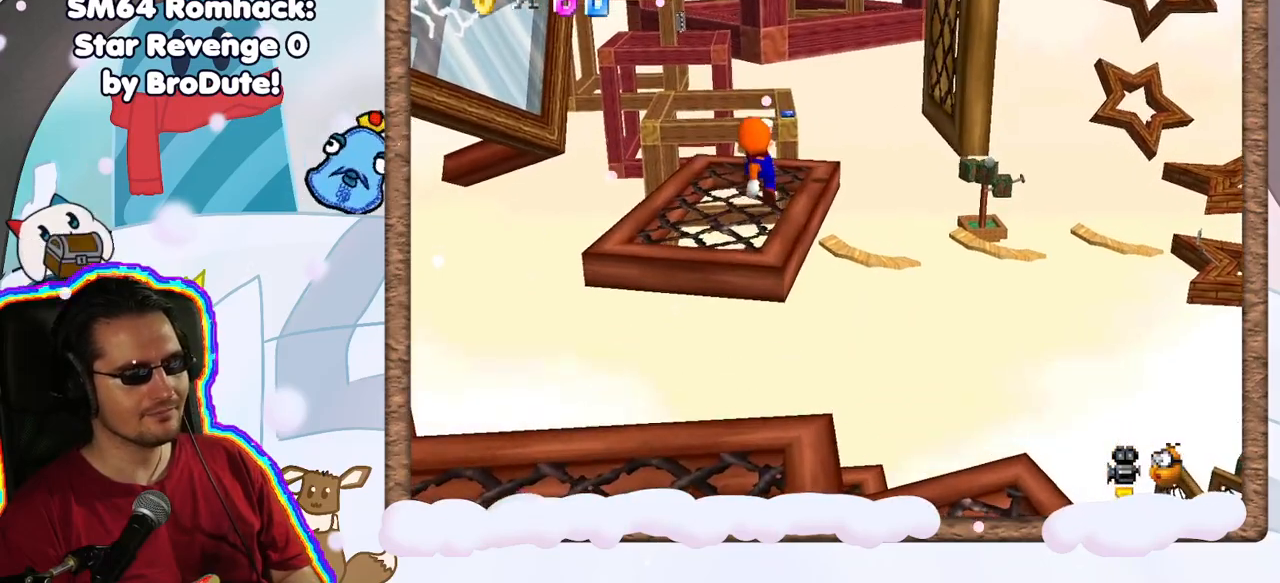
{"dt_ms": 1000, "buttons": [], "left_stick": "center", "events": [[350, "left_stick", "center"], [517, "left_stick", "up"], [833, "DPAD_UP", "down"], [900, "left_stick", "center"], [933, "DPAD_UP", "up"]]}
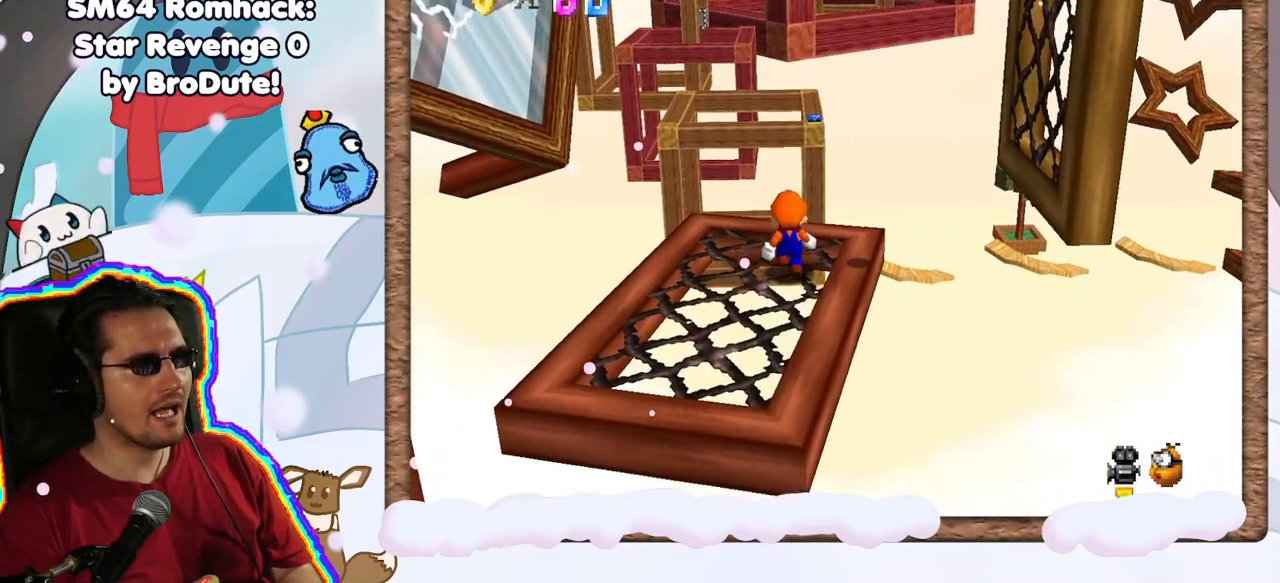
{"dt_ms": 500, "buttons": [], "left_stick": "center", "events": [[100, "DPAD_DOWN", "down"], [183, "DPAD_DOWN", "up"], [250, "left_stick", "up"], [317, "left_stick", "center"]]}
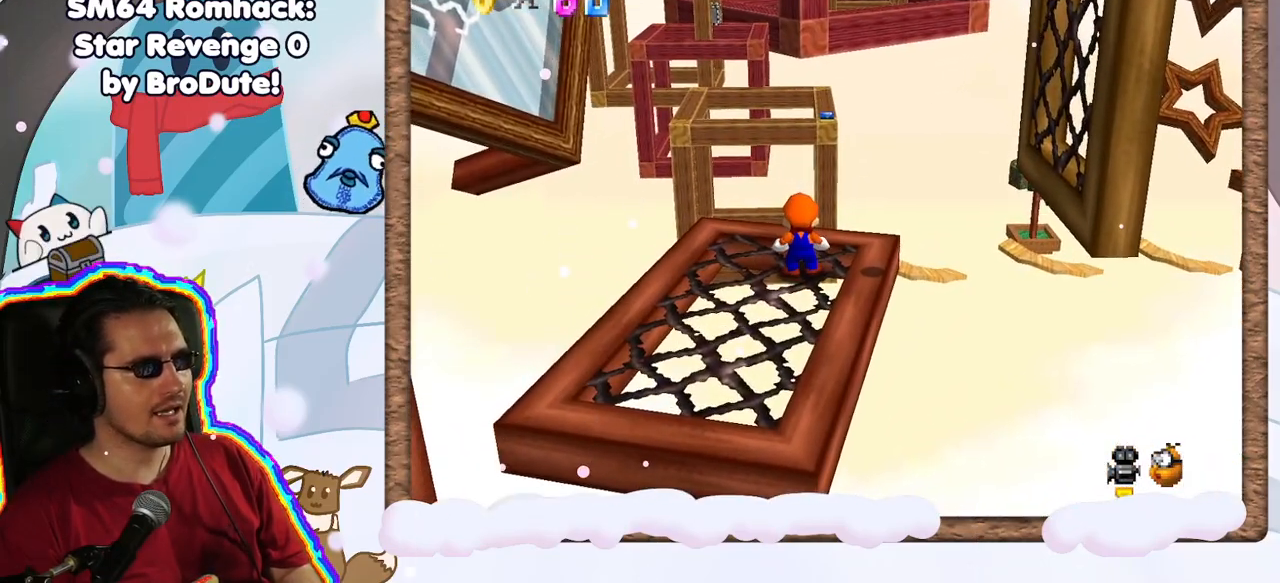
{"dt_ms": 500, "buttons": [], "left_stick": "left", "events": [[200, "left_stick", "left"], [283, "left_stick", "center"], [483, "left_stick", "left"]]}
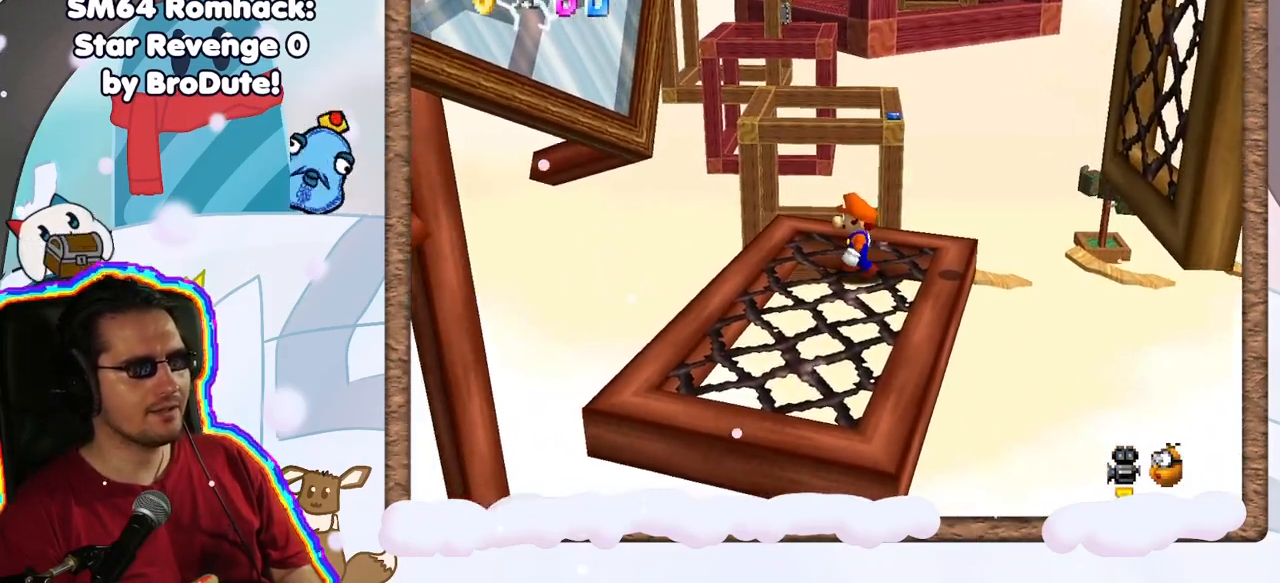
{"dt_ms": 500, "buttons": [], "left_stick": "center", "events": [[183, "left_stick", "center"]]}
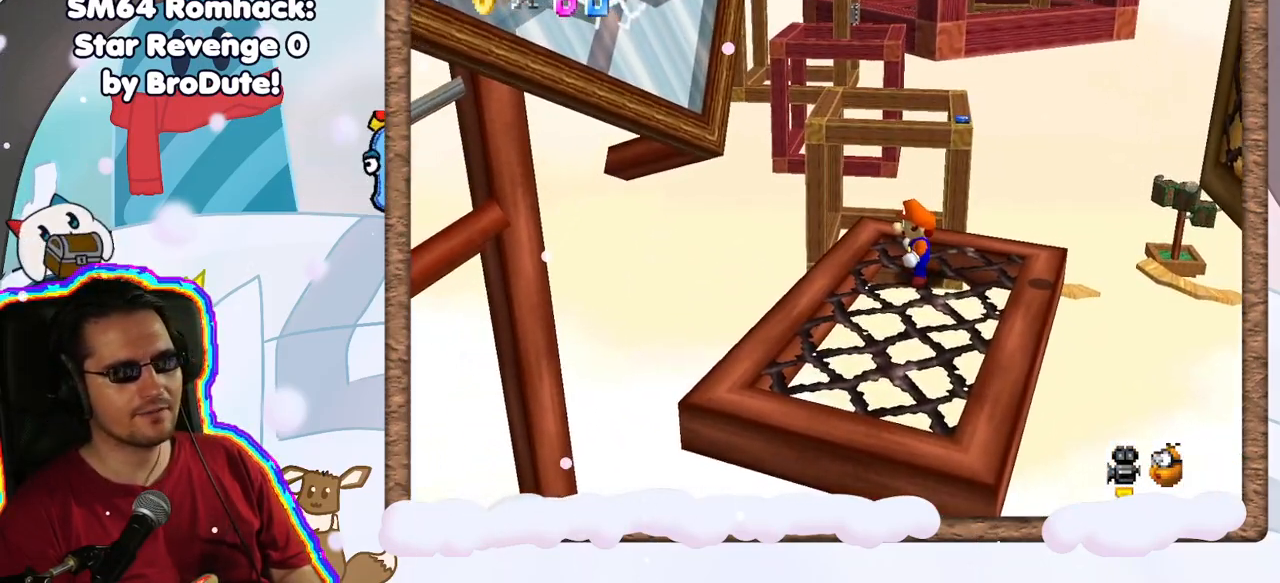
{"dt_ms": 500, "buttons": [], "left_stick": "center", "events": [[283, "left_stick", "right"], [350, "left_stick", "center"]]}
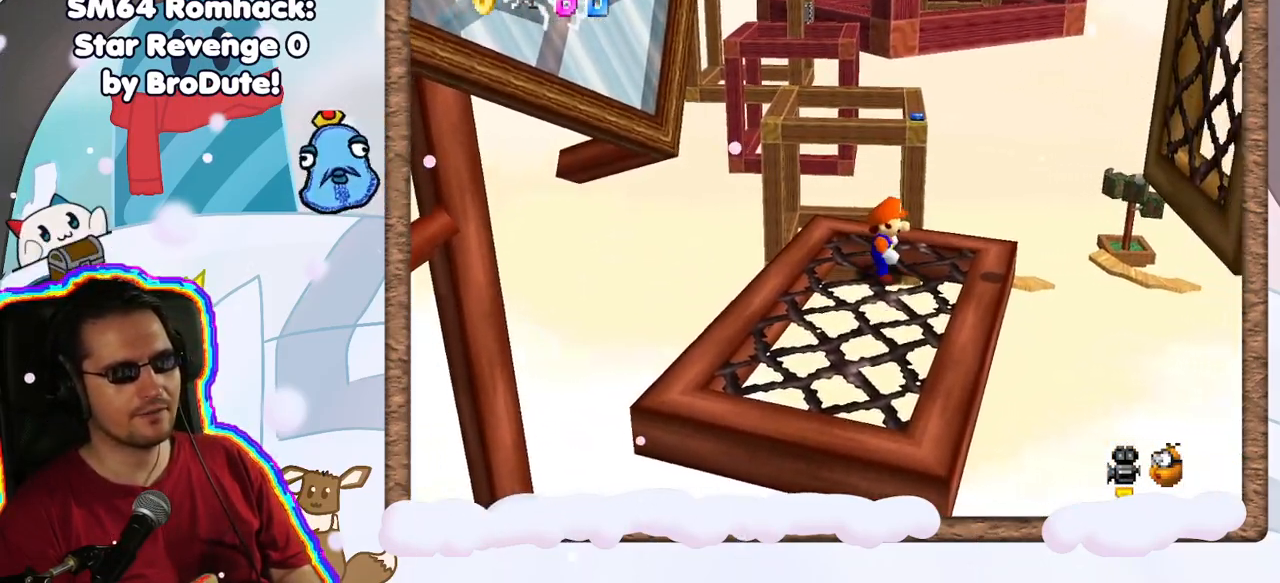
{"dt_ms": 500, "buttons": [], "left_stick": "left", "events": [[150, "A", "down"], [300, "left_stick", "left"], [350, "A", "up"]]}
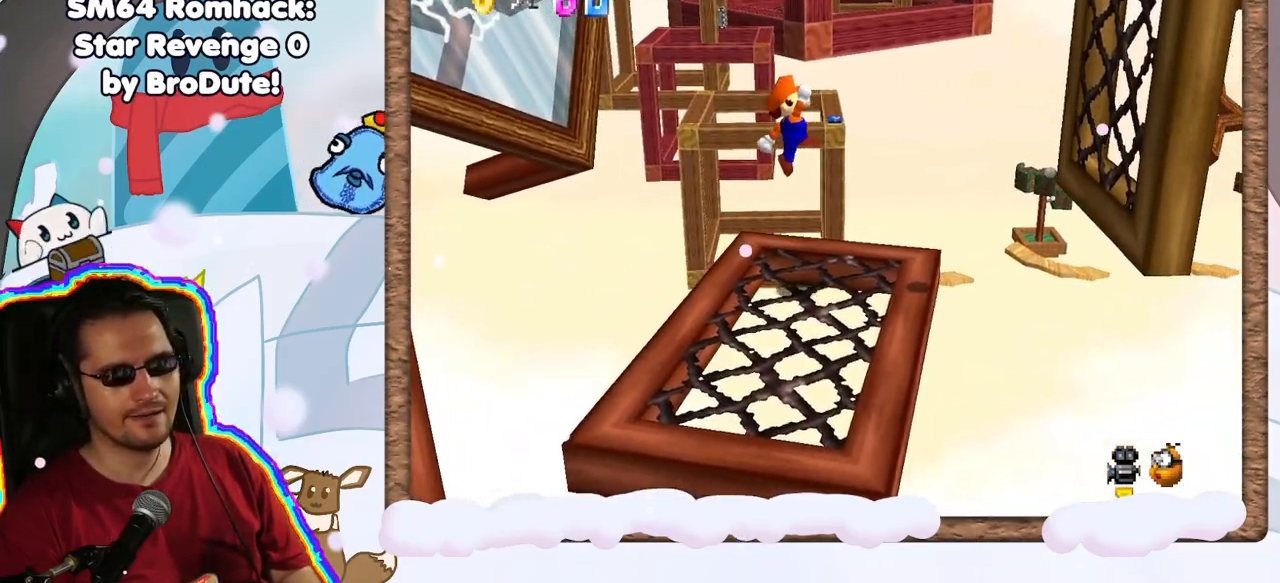
{"dt_ms": 500, "buttons": [], "left_stick": "center", "events": [[33, "left_stick", "center"]]}
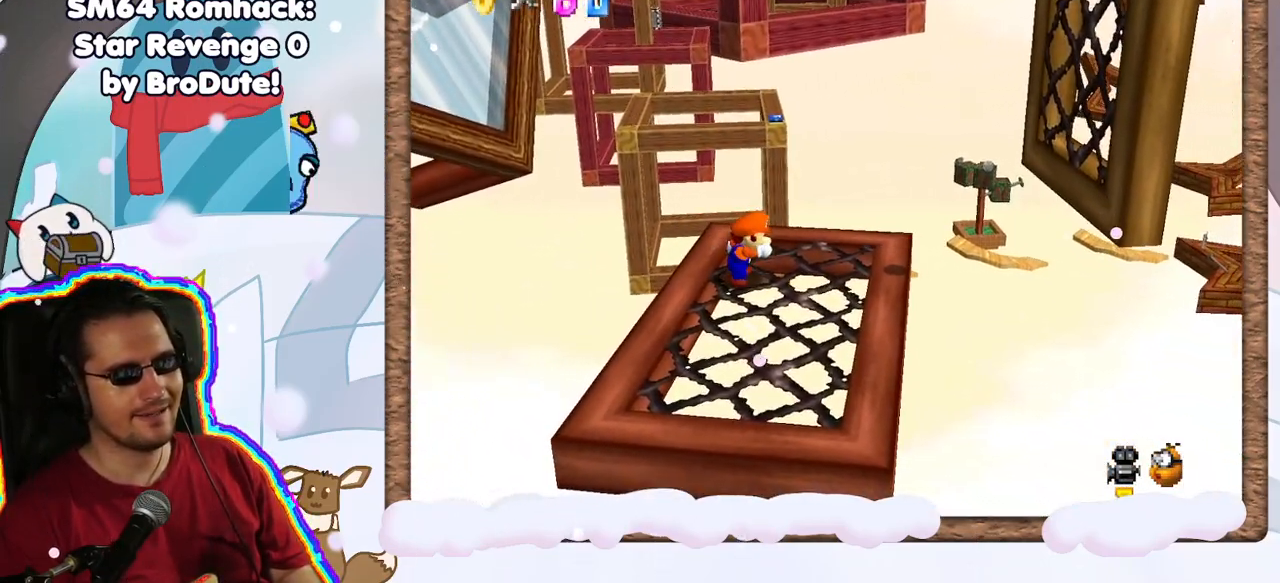
{"dt_ms": 1000, "buttons": ["A"], "left_stick": "right", "events": [[200, "A", "down"], [200, "left_stick", "right"], [300, "A", "up"], [450, "B", "down"], [533, "B", "up"], [800, "A", "down"]]}
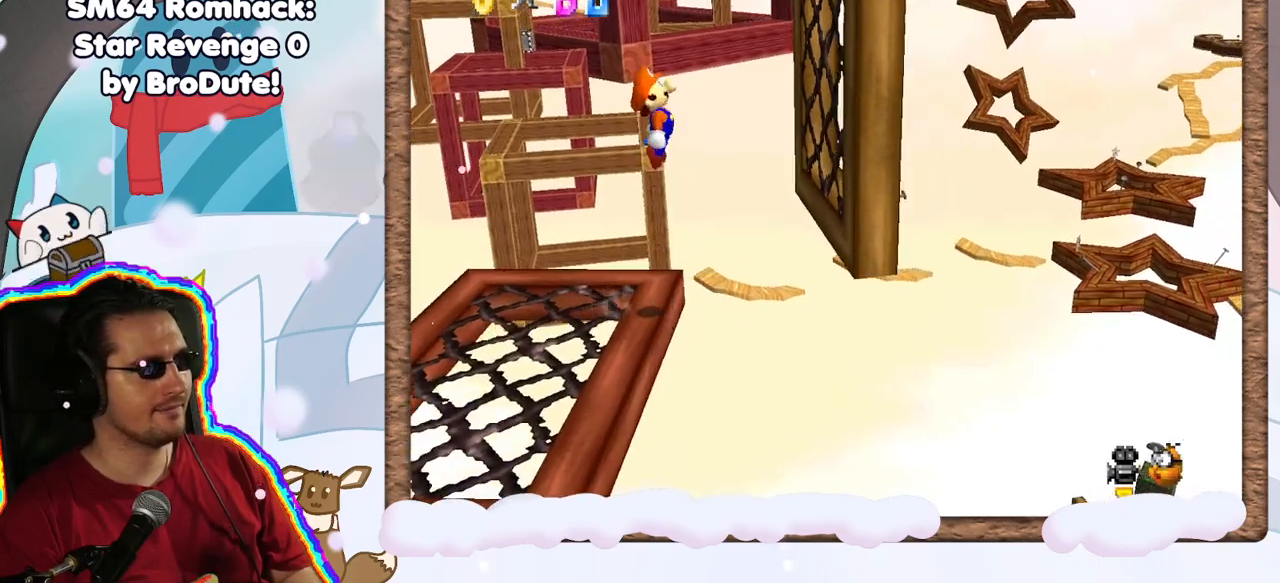
{"dt_ms": 500, "buttons": ["A", "DPAD_LEFT"], "left_stick": "center", "events": [[183, "A", "up"], [300, "Z", "down"], [350, "Z", "up"], [467, "A", "down"], [500, "DPAD_LEFT", "down"], [500, "left_stick", "center"]]}
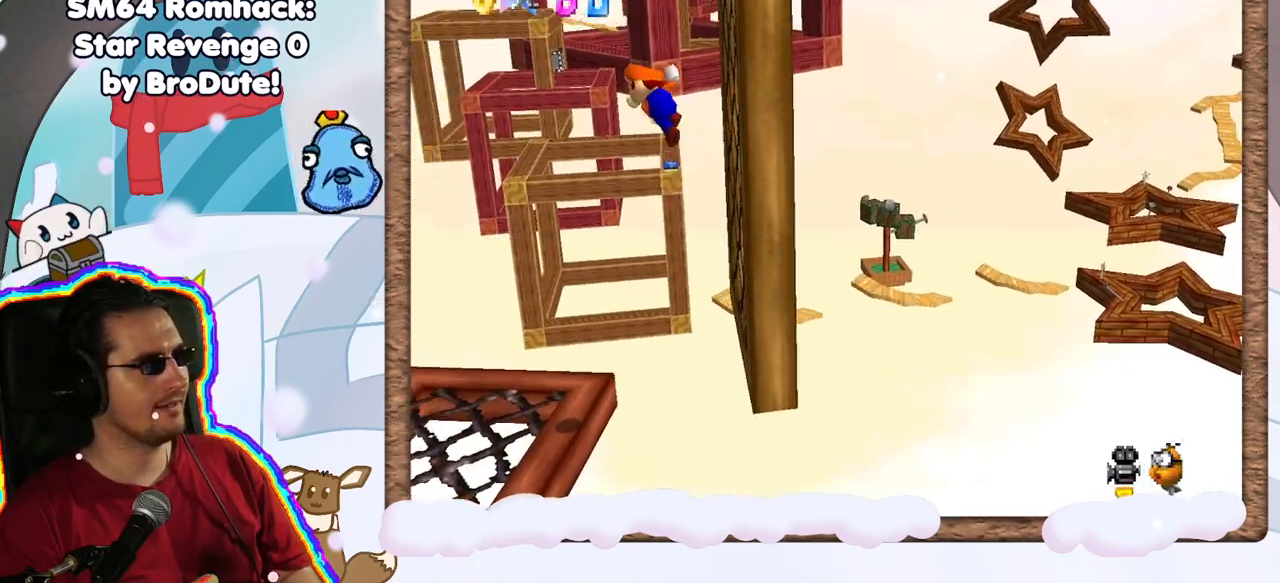
{"dt_ms": 500, "buttons": [], "left_stick": "left", "events": [[33, "left_stick", "left"], [67, "DPAD_LEFT", "up"], [183, "A", "up"]]}
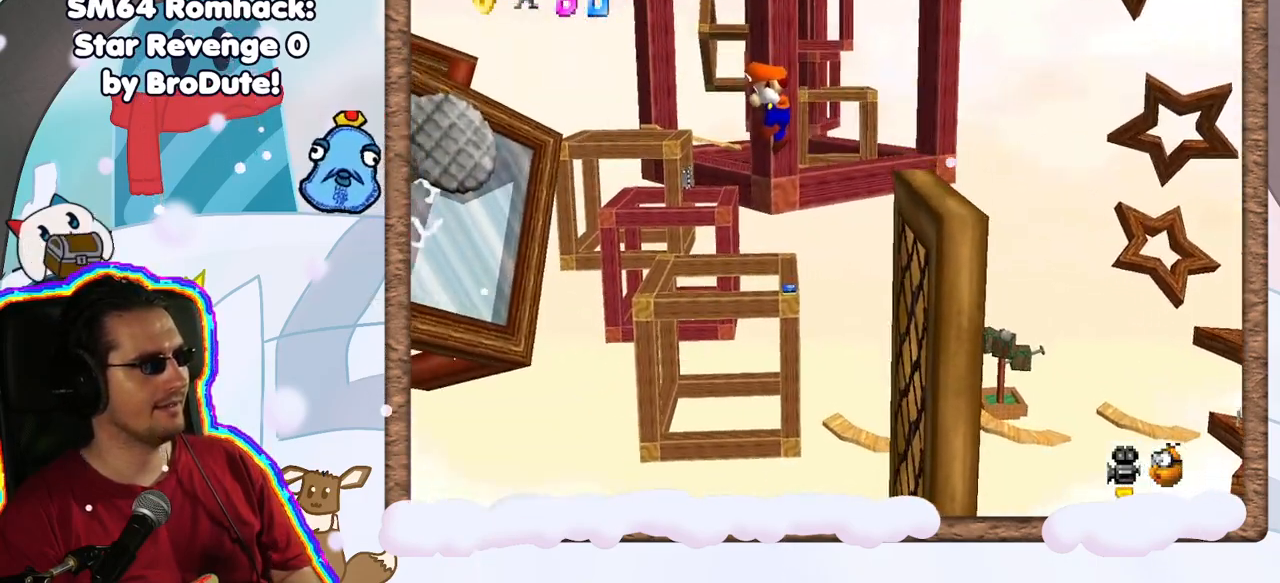
{"dt_ms": 500, "buttons": [], "left_stick": "center", "events": [[117, "A", "down"], [317, "A", "up"], [417, "left_stick", "center"]]}
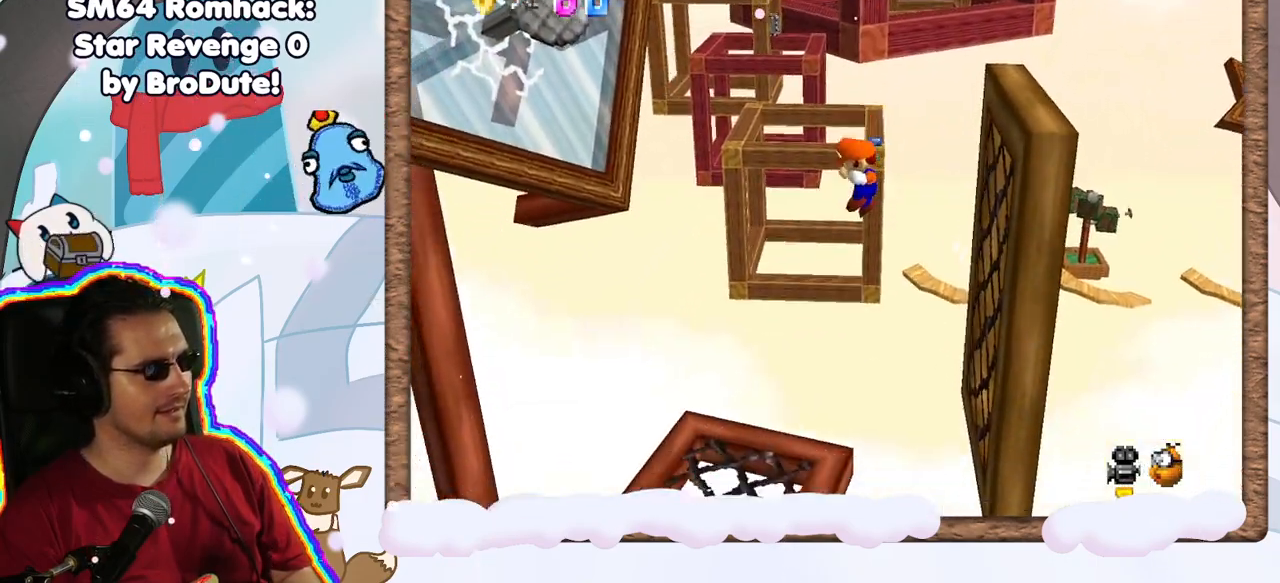
{"dt_ms": 500, "buttons": [], "left_stick": "center", "events": []}
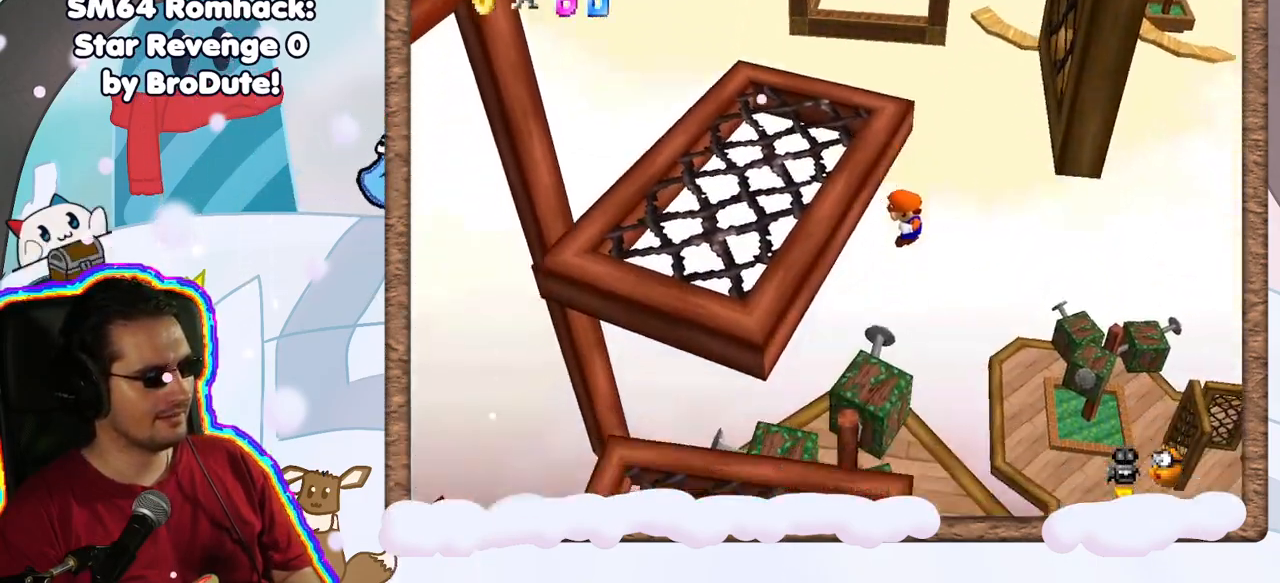
{"dt_ms": 500, "buttons": ["C_RIGHT"], "left_stick": "center", "events": [[500, "C_RIGHT", "down"]]}
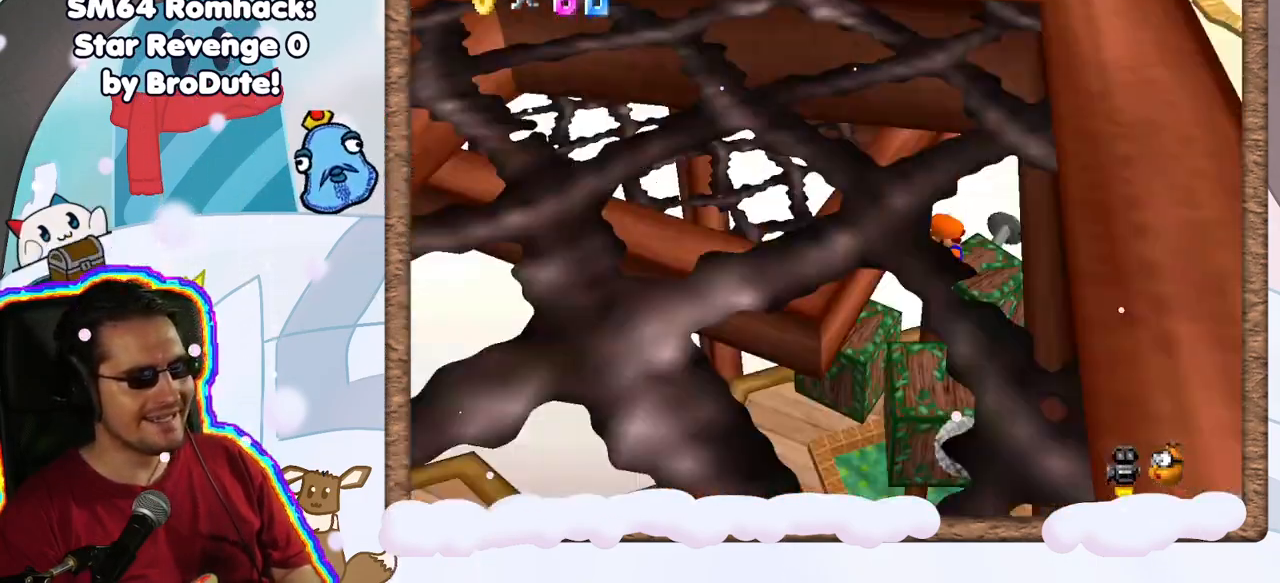
{"dt_ms": 500, "buttons": [], "left_stick": "center", "events": [[100, "C_RIGHT", "up"]]}
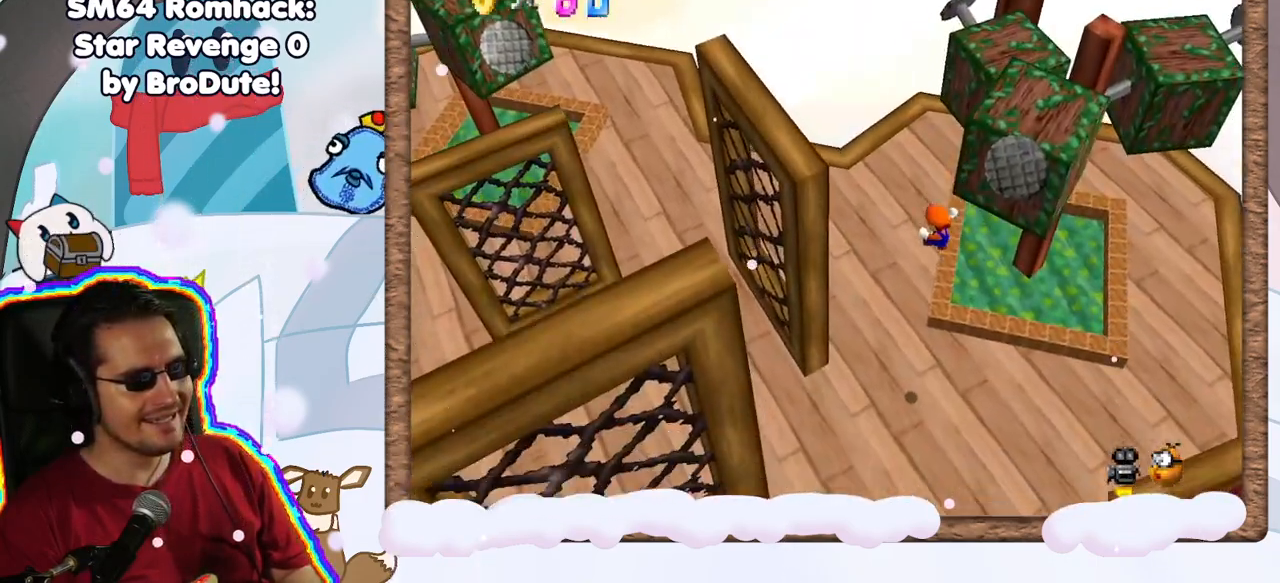
{"dt_ms": 500, "buttons": [], "left_stick": "center", "events": [[100, "C_RIGHT", "down"], [200, "C_RIGHT", "up"], [383, "C_RIGHT", "down"], [500, "C_RIGHT", "up"]]}